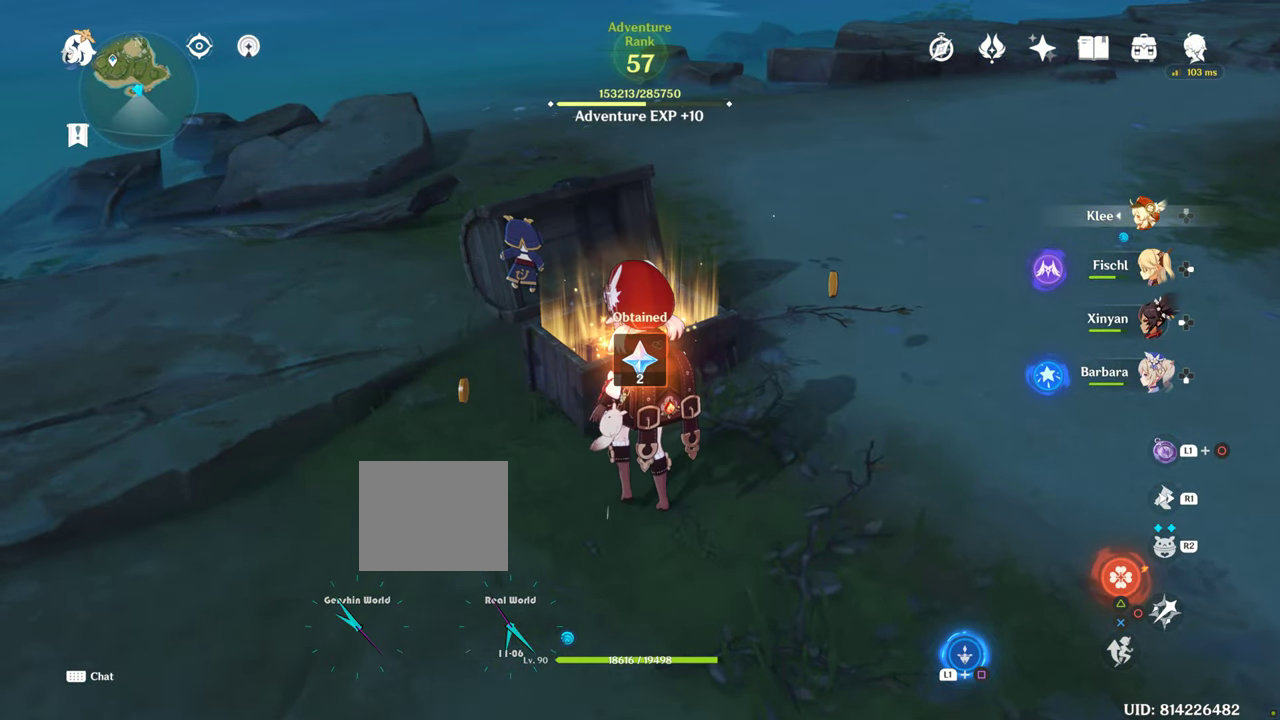
Gameplay with a controller (PlayStation layout); each line is a JSON object with the inputs held at the frame after it (dt_ms = milliseconds from this image to that frame). "events" lists button and stick changes between this image and that frame as [ms after this image, input, new state], when the widget could be followed in between. Not read: L1 L3 R3.
{"dt_ms": 500, "buttons": [], "left_stick": "up-left", "right_stick": "up-right", "events": [[133, "right_stick", "up-right"], [300, "left_stick", "up-left"]]}
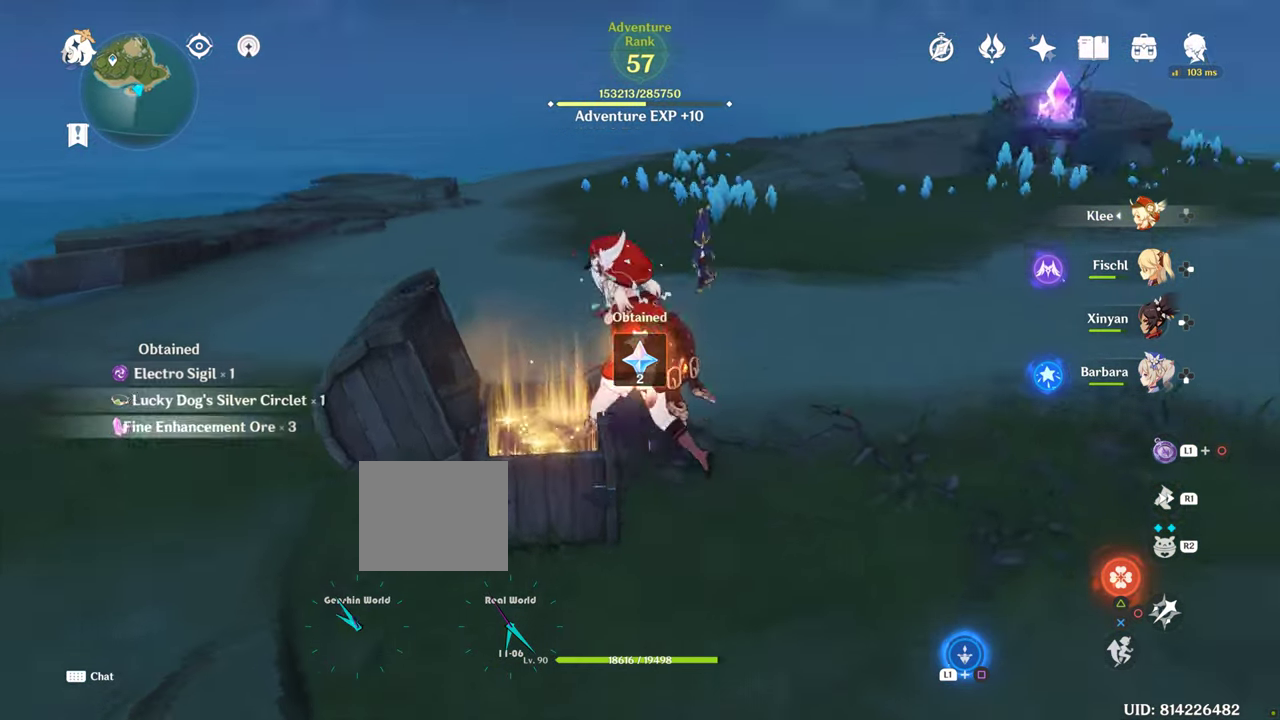
{"dt_ms": 500, "buttons": [], "left_stick": "down-left", "right_stick": "right", "events": [[133, "left_stick", "center"], [133, "right_stick", "center"], [400, "left_stick", "down-left"], [400, "right_stick", "right"]]}
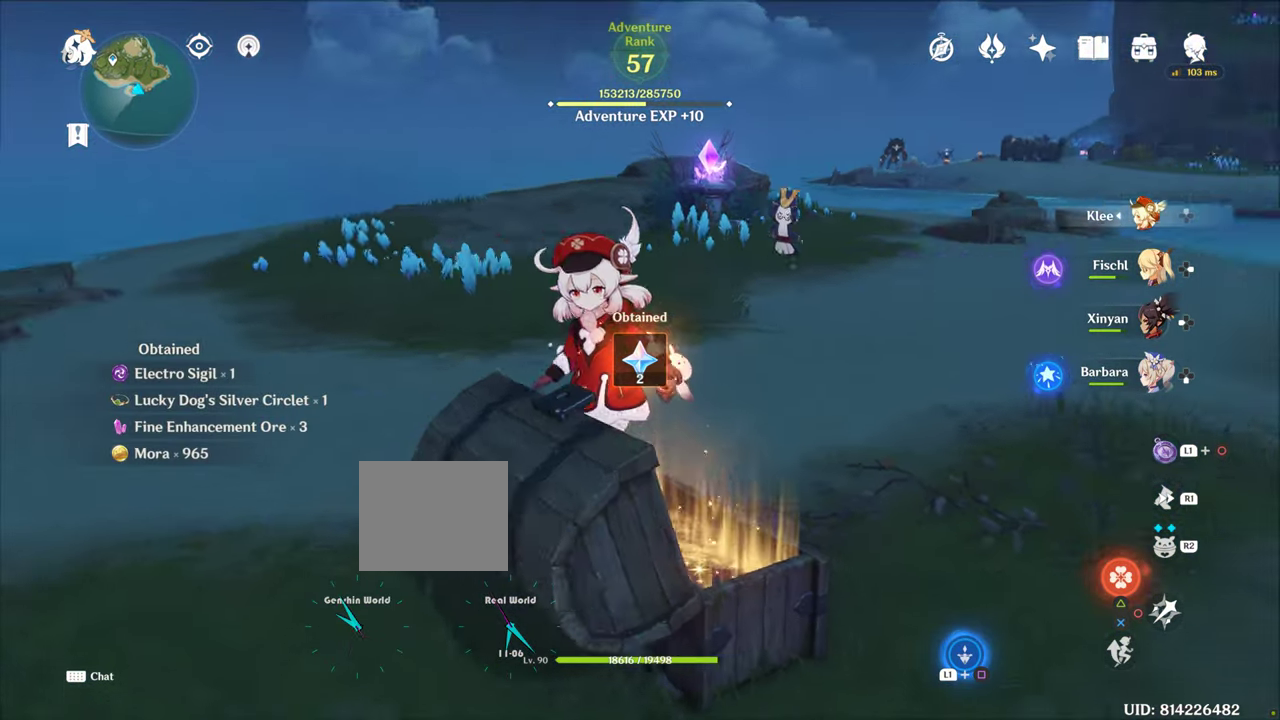
{"dt_ms": 500, "buttons": [], "left_stick": "center", "right_stick": "center", "events": [[400, "left_stick", "center"], [450, "right_stick", "center"]]}
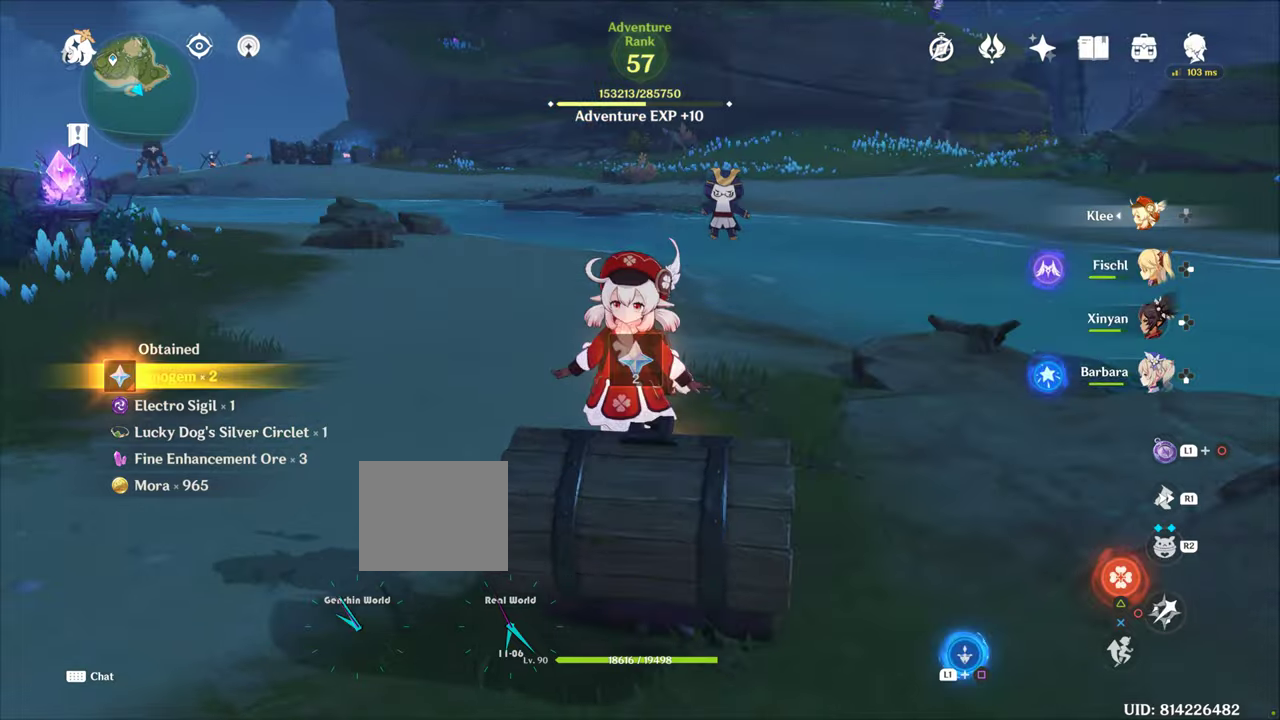
{"dt_ms": 1000, "buttons": [], "left_stick": "down-left", "right_stick": "right", "events": [[183, "right_stick", "right"], [500, "right_stick", "center"], [800, "right_stick", "right"], [833, "left_stick", "down-left"]]}
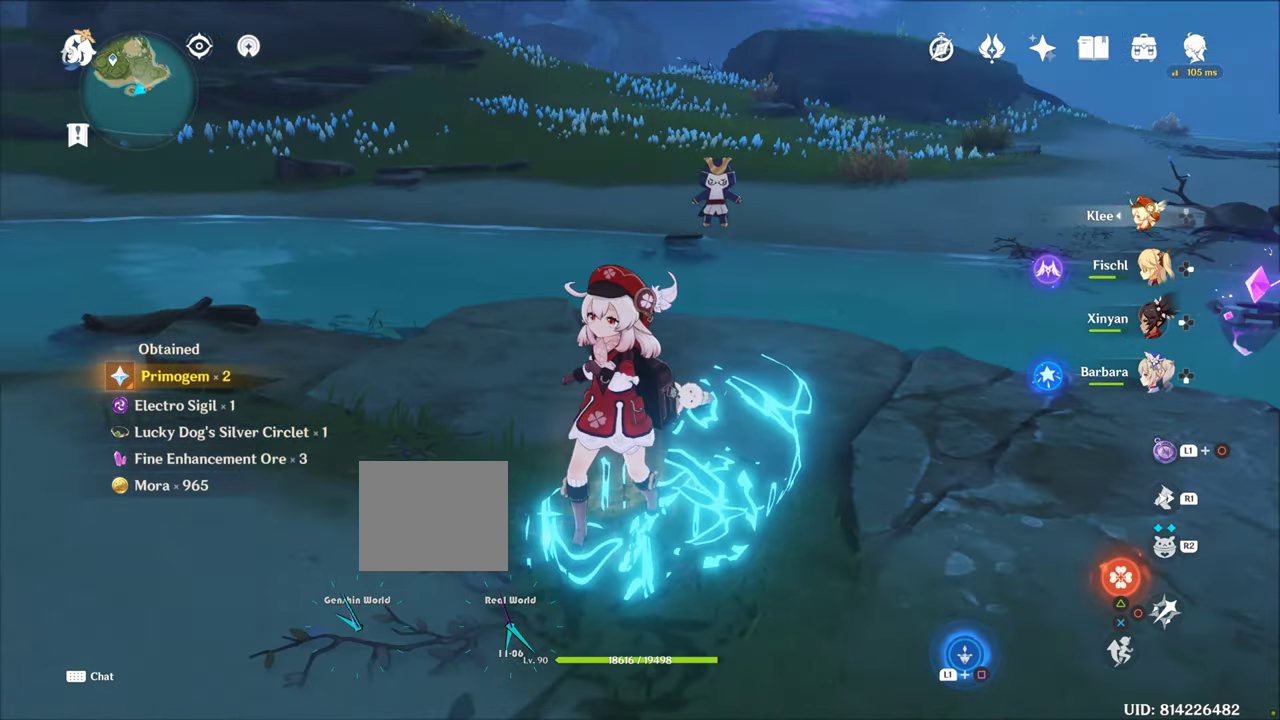
{"dt_ms": 500, "buttons": [], "left_stick": "down", "right_stick": "center", "events": [[233, "left_stick", "down"], [367, "right_stick", "center"]]}
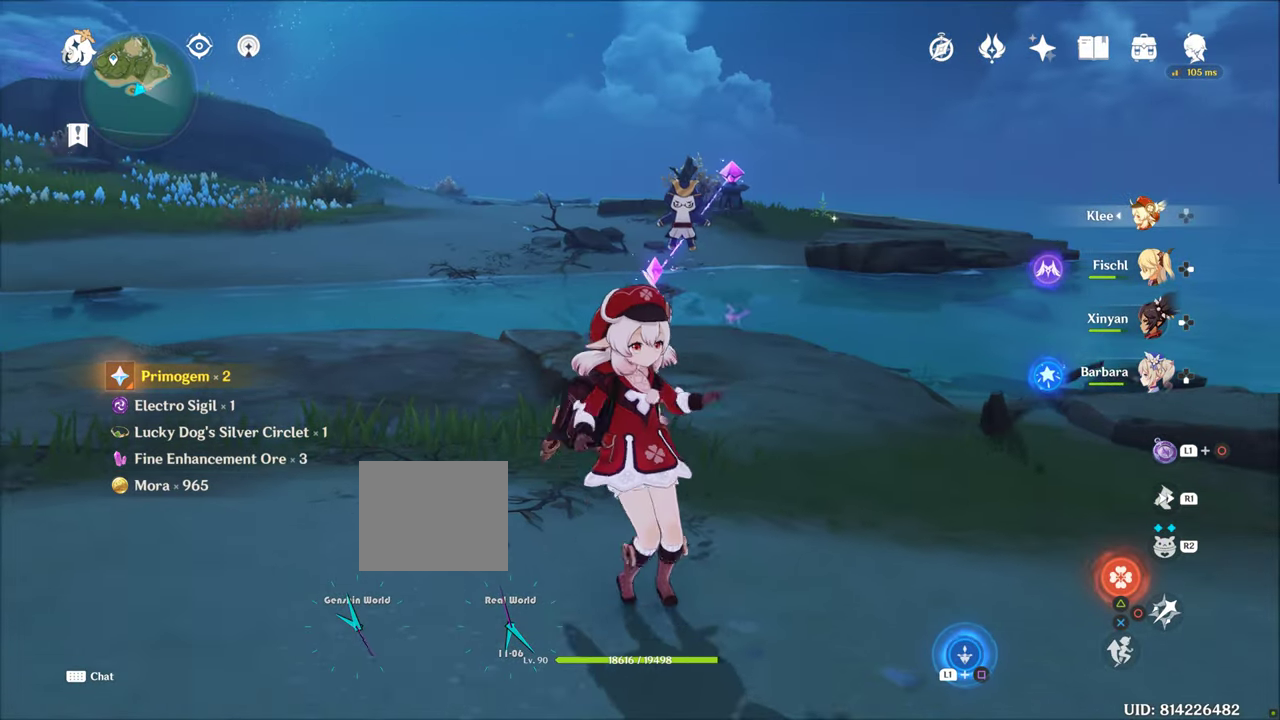
{"dt_ms": 500, "buttons": [], "left_stick": "down", "right_stick": "center", "events": []}
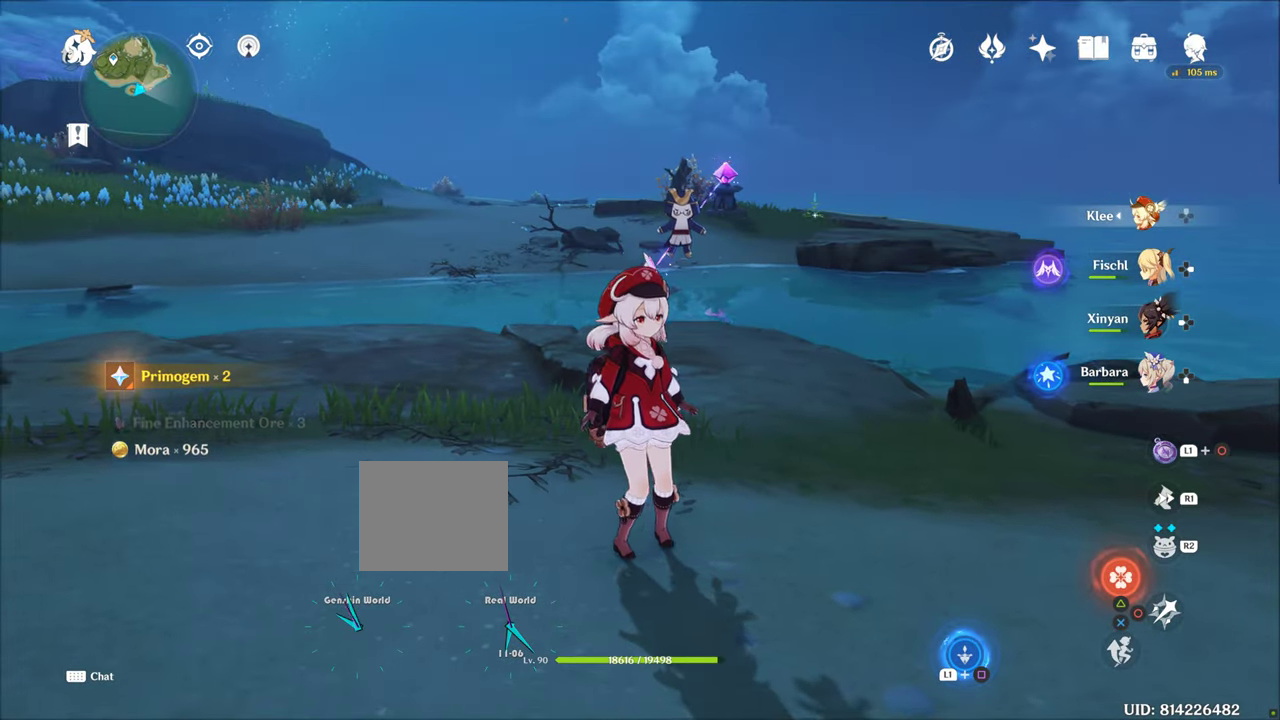
{"dt_ms": 500, "buttons": [], "left_stick": "center", "right_stick": "center", "events": [[17, "left_stick", "center"], [50, "right_stick", "down-left"], [83, "left_stick", "up-left"], [350, "right_stick", "left"], [367, "left_stick", "center"], [500, "right_stick", "center"]]}
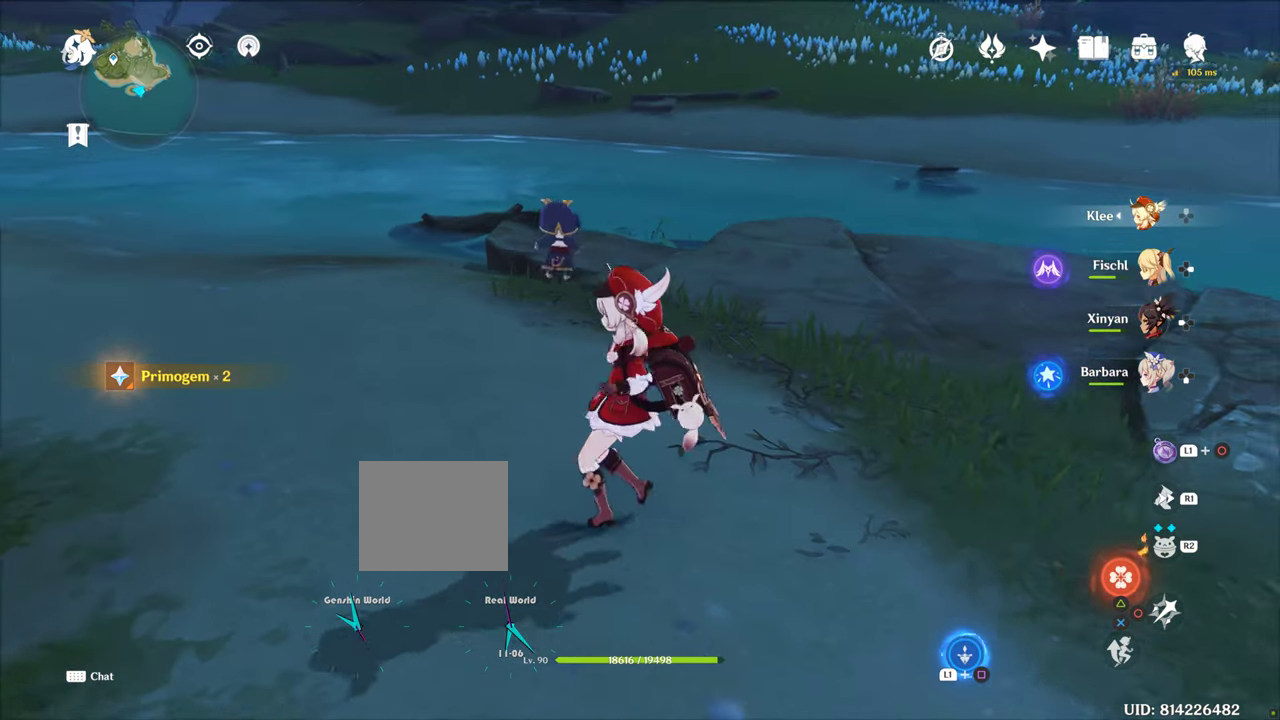
{"dt_ms": 1000, "buttons": [], "left_stick": "center", "right_stick": "center", "events": [[400, "SQUARE", "down"], [450, "SQUARE", "up"], [567, "TRIANGLE", "down"], [583, "DPAD_LEFT", "down"], [617, "TRIANGLE", "up"], [683, "DPAD_LEFT", "up"]]}
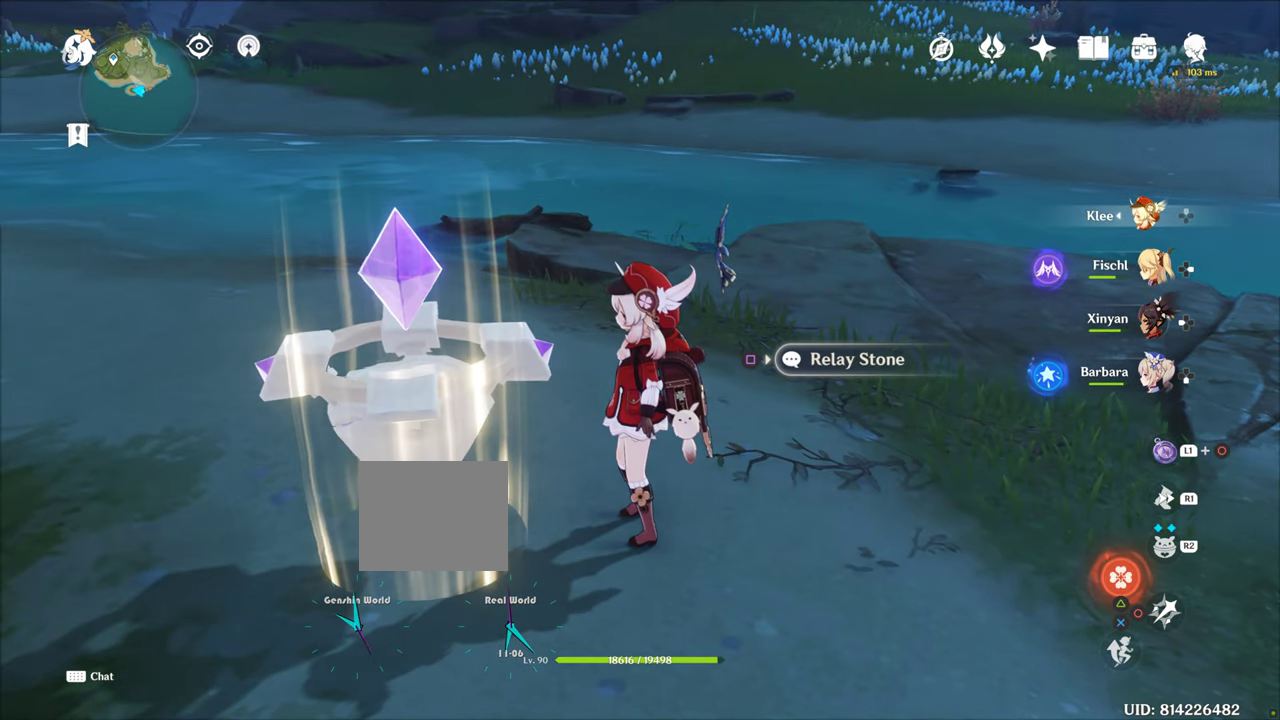
{"dt_ms": 1000, "buttons": [], "left_stick": "up-right", "right_stick": "center", "events": [[433, "SQUARE", "down"], [483, "SQUARE", "up"], [633, "left_stick", "right"], [800, "left_stick", "up-right"]]}